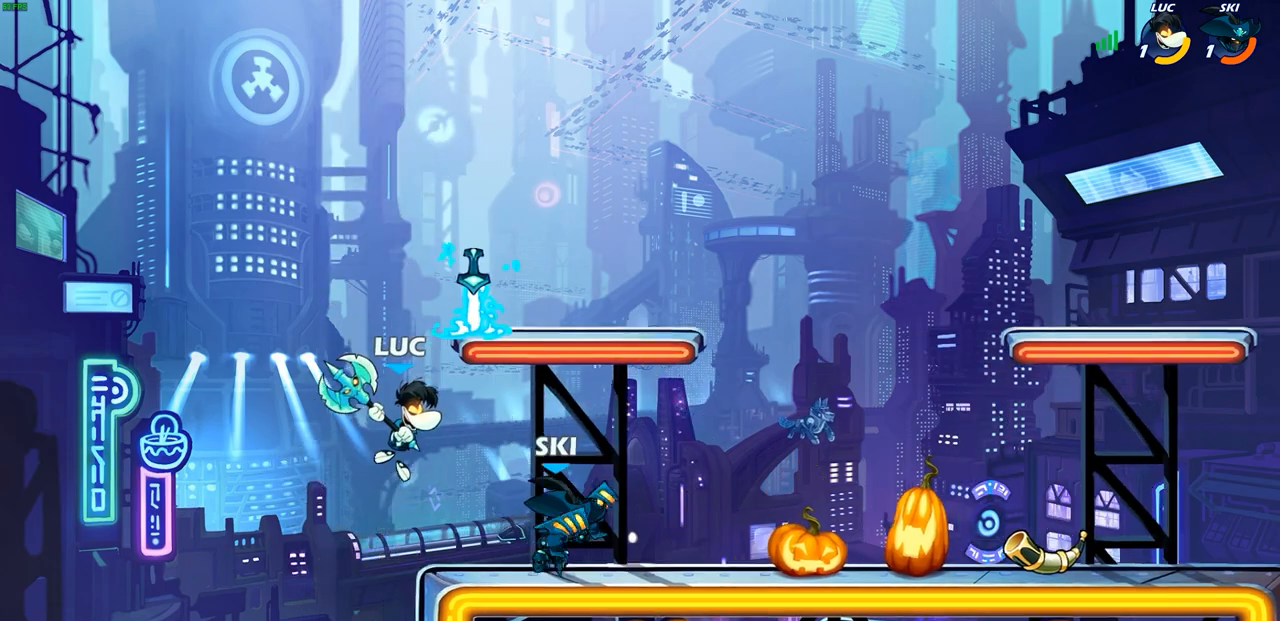
Gameplay with a controller (PlayStation layout); each line is a JSON object with the inputs held at the frame after it. "events" lists button and stick changes between this image and that frame as [ms after this image, input, new state], when the widget could be followed in between.
{"buttons": [], "left_stick": "center", "right_stick": "center", "events": [[17, "SQUARE", "down"], [100, "SQUARE", "up"], [300, "left_stick", "center"]]}
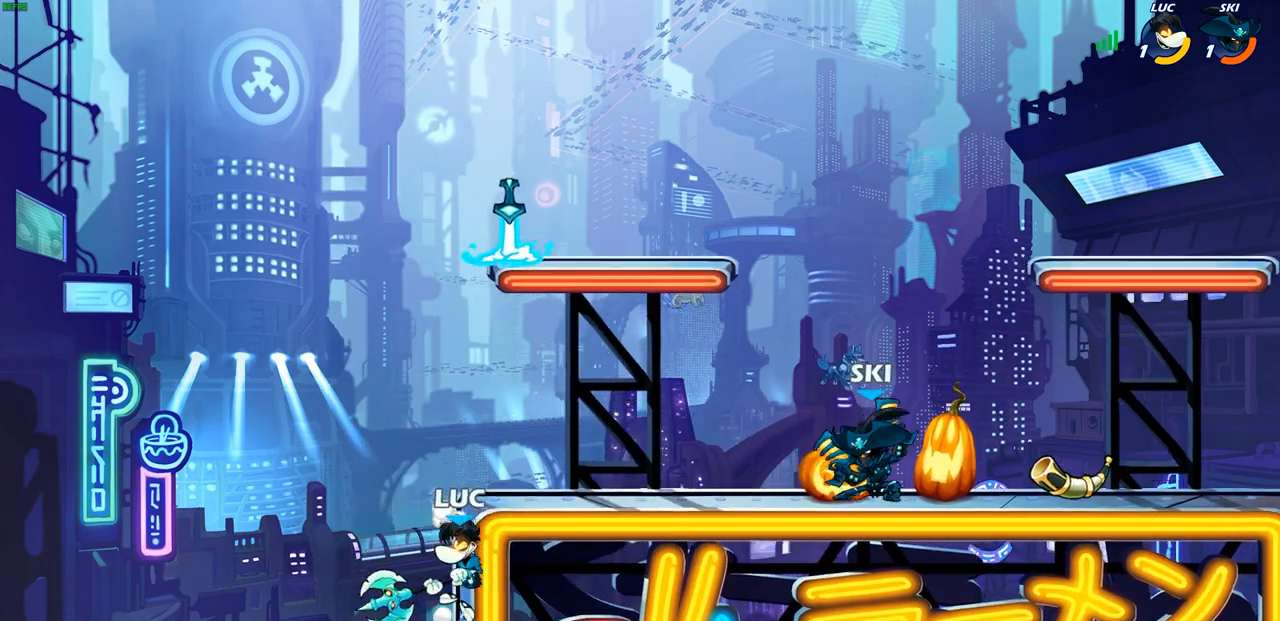
{"buttons": [], "left_stick": "up-right", "right_stick": "center", "events": [[33, "left_stick", "right"], [100, "left_stick", "up-right"]]}
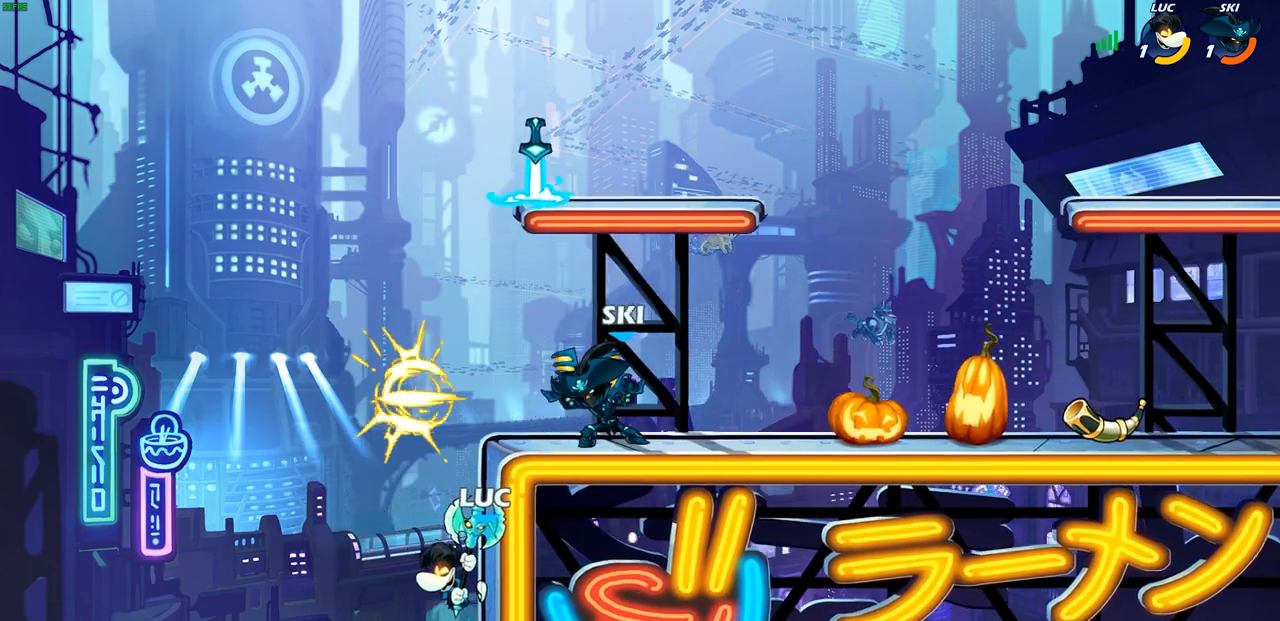
{"buttons": [], "left_stick": "up-right", "right_stick": "center", "events": [[133, "CROSS", "down"], [167, "CIRCLE", "down"], [183, "CROSS", "up"], [233, "CIRCLE", "up"]]}
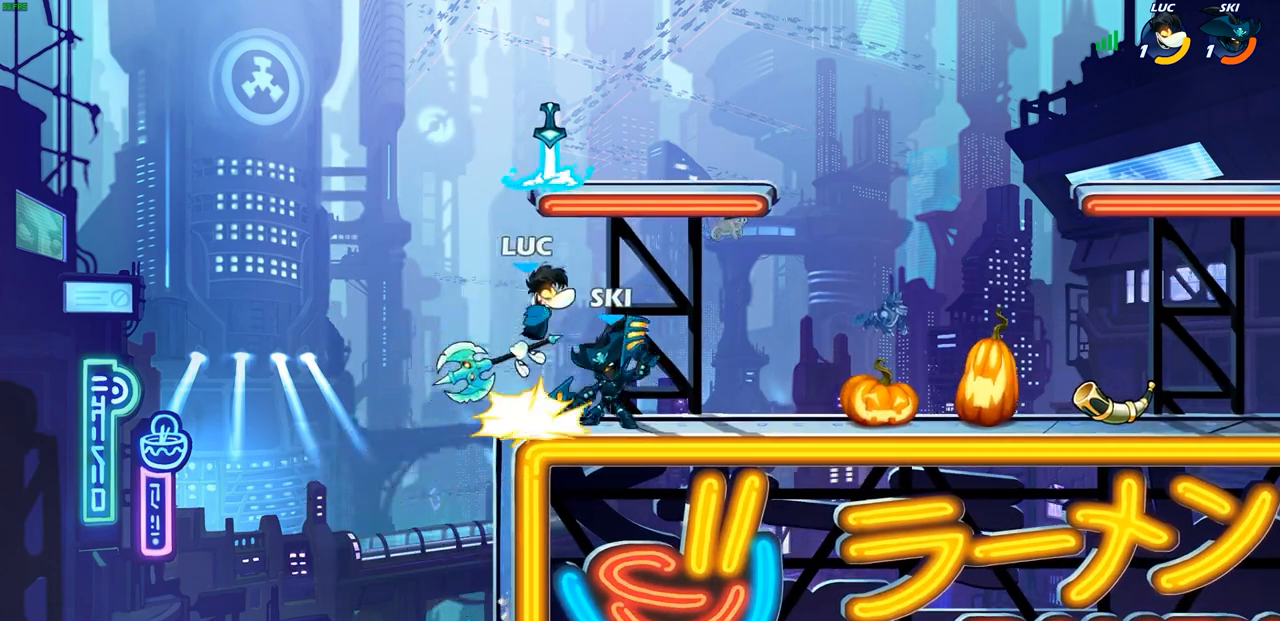
{"buttons": [], "left_stick": "down-left", "right_stick": "center", "events": [[300, "left_stick", "up-left"], [417, "left_stick", "down-left"]]}
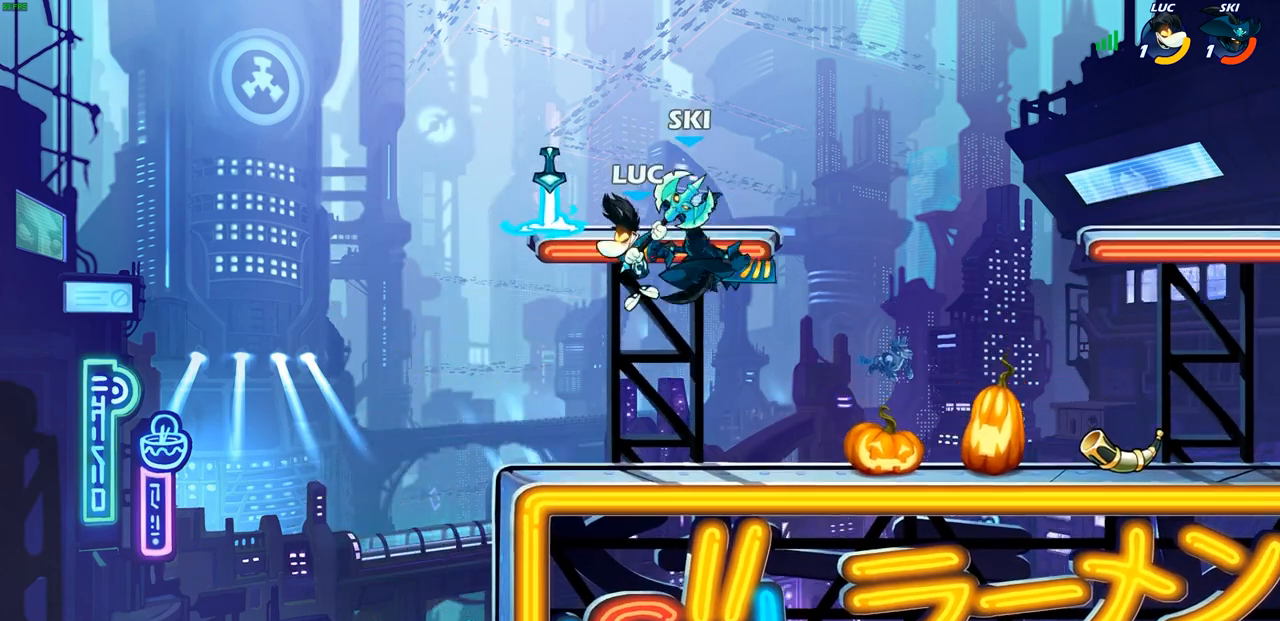
{"buttons": [], "left_stick": "up-left", "right_stick": "center", "events": [[33, "left_stick", "right"], [100, "SQUARE", "down"], [100, "left_stick", "up"], [183, "SQUARE", "up"], [250, "left_stick", "up-left"]]}
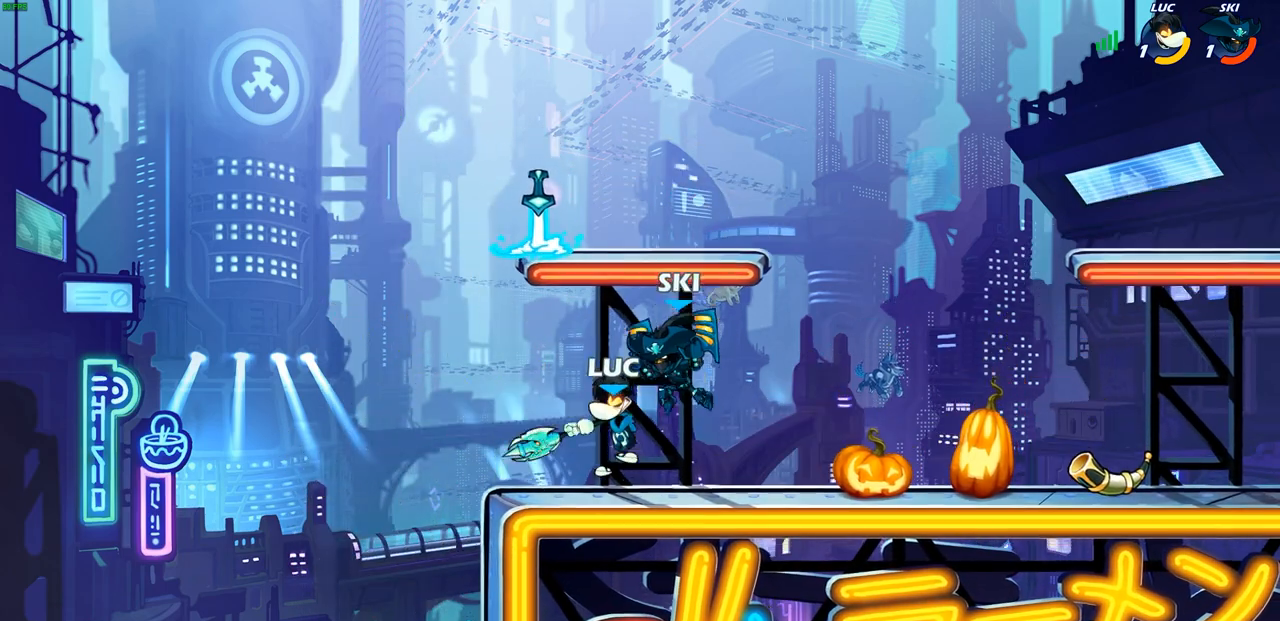
{"buttons": ["R2"], "left_stick": "down-right", "right_stick": "center", "events": [[200, "CROSS", "down"], [200, "left_stick", "up-right"], [333, "CROSS", "up"], [417, "R2", "down"], [467, "left_stick", "down-right"]]}
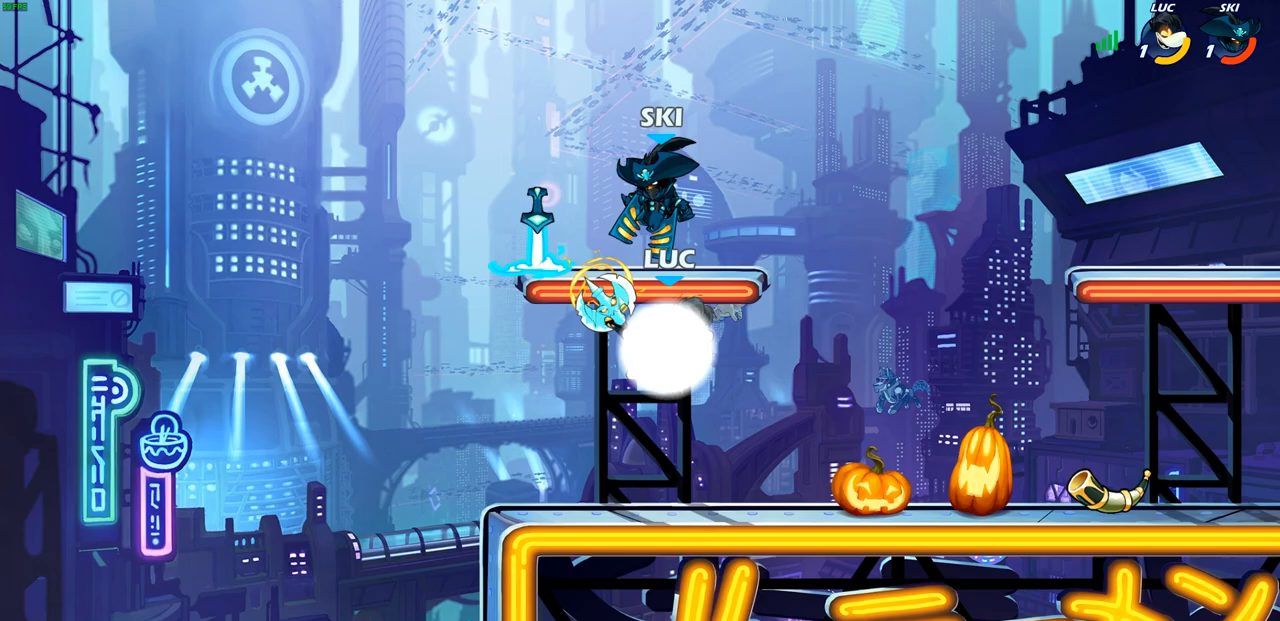
{"buttons": [], "left_stick": "up-right", "right_stick": "center", "events": [[17, "left_stick", "down-left"], [67, "left_stick", "up-left"], [150, "R1", "down"], [200, "R2", "up"], [250, "left_stick", "up-right"], [283, "SQUARE", "down"], [367, "SQUARE", "up"], [467, "R1", "up"]]}
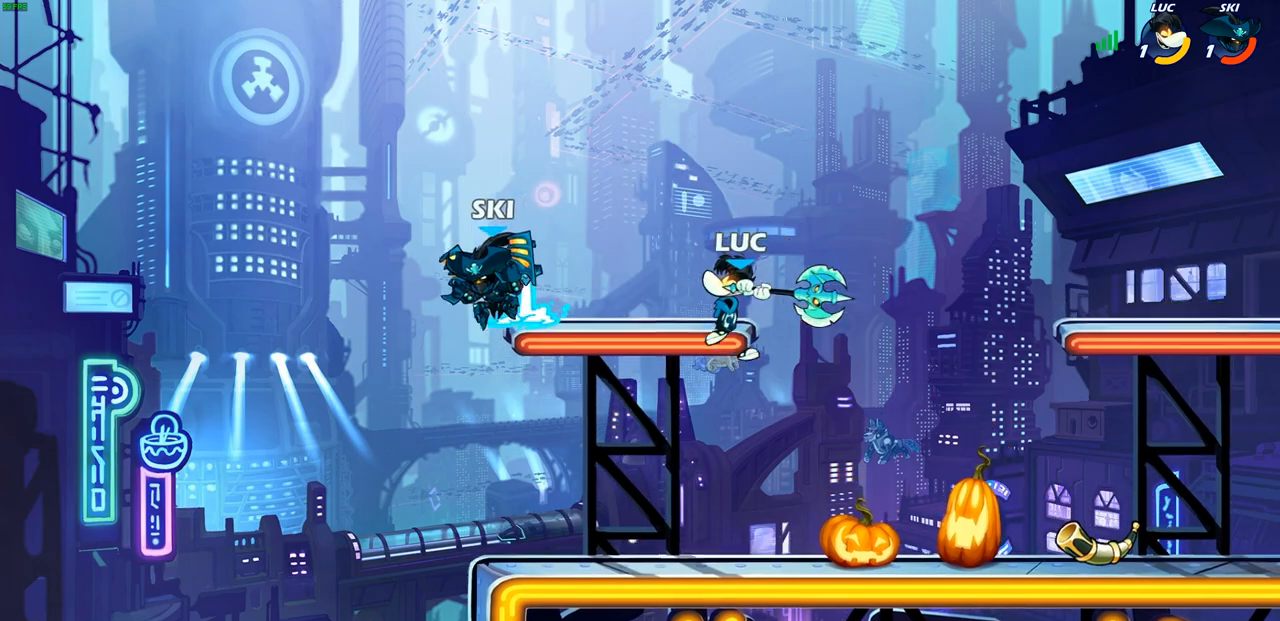
{"buttons": [], "left_stick": "left", "right_stick": "center", "events": [[300, "left_stick", "up-left"], [383, "left_stick", "left"]]}
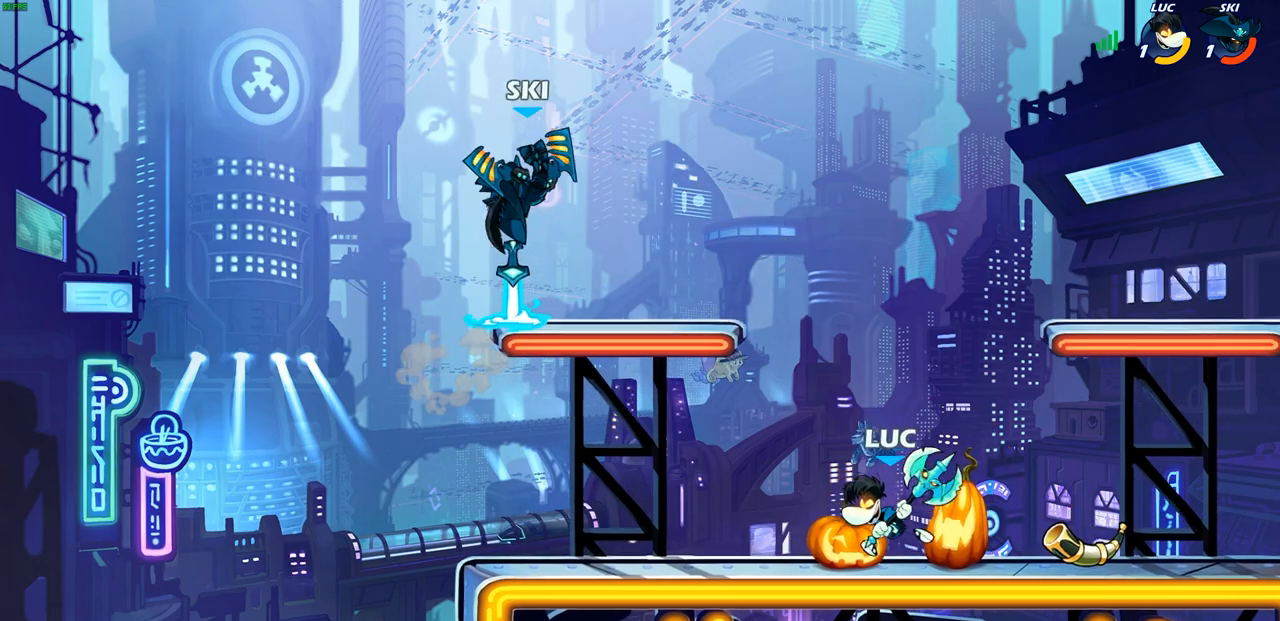
{"buttons": [], "left_stick": "center", "right_stick": "center", "events": [[33, "left_stick", "up-right"], [183, "left_stick", "up-left"], [333, "left_stick", "center"], [350, "CIRCLE", "down"], [433, "CIRCLE", "up"]]}
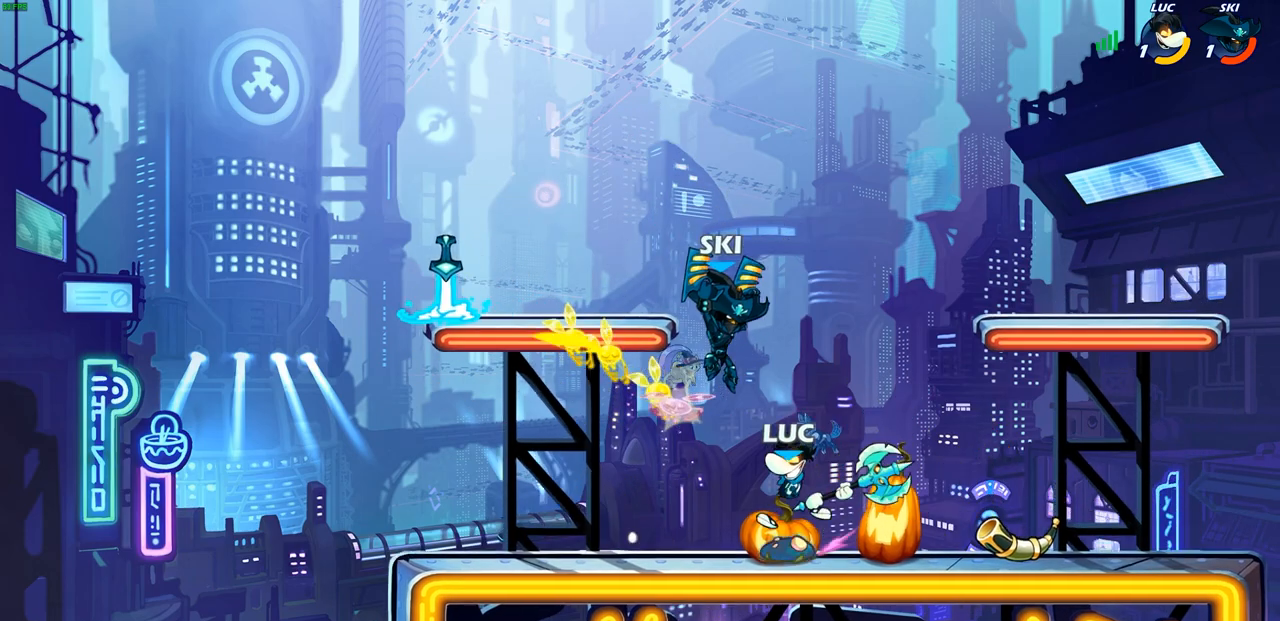
{"buttons": [], "left_stick": "center", "right_stick": "center", "events": [[133, "left_stick", "right"], [217, "left_stick", "center"]]}
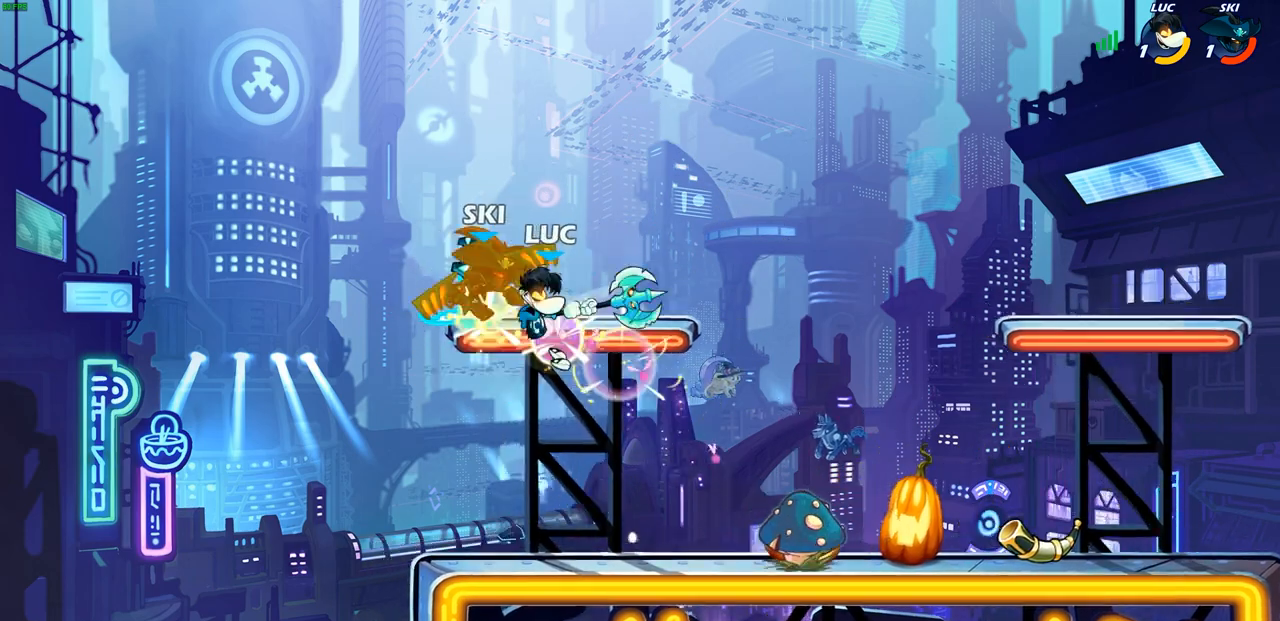
{"buttons": ["R1", "R2"], "left_stick": "up", "right_stick": "center", "events": [[367, "left_stick", "up"], [467, "R2", "down"], [483, "R1", "down"]]}
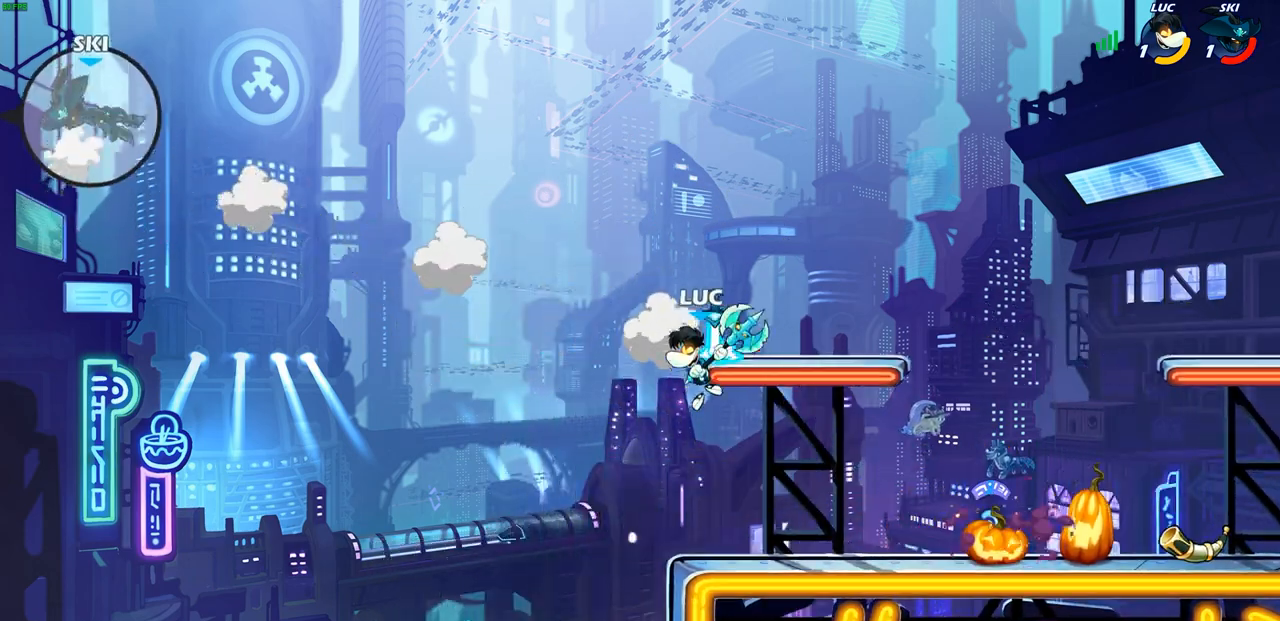
{"buttons": [], "left_stick": "up", "right_stick": "center"}
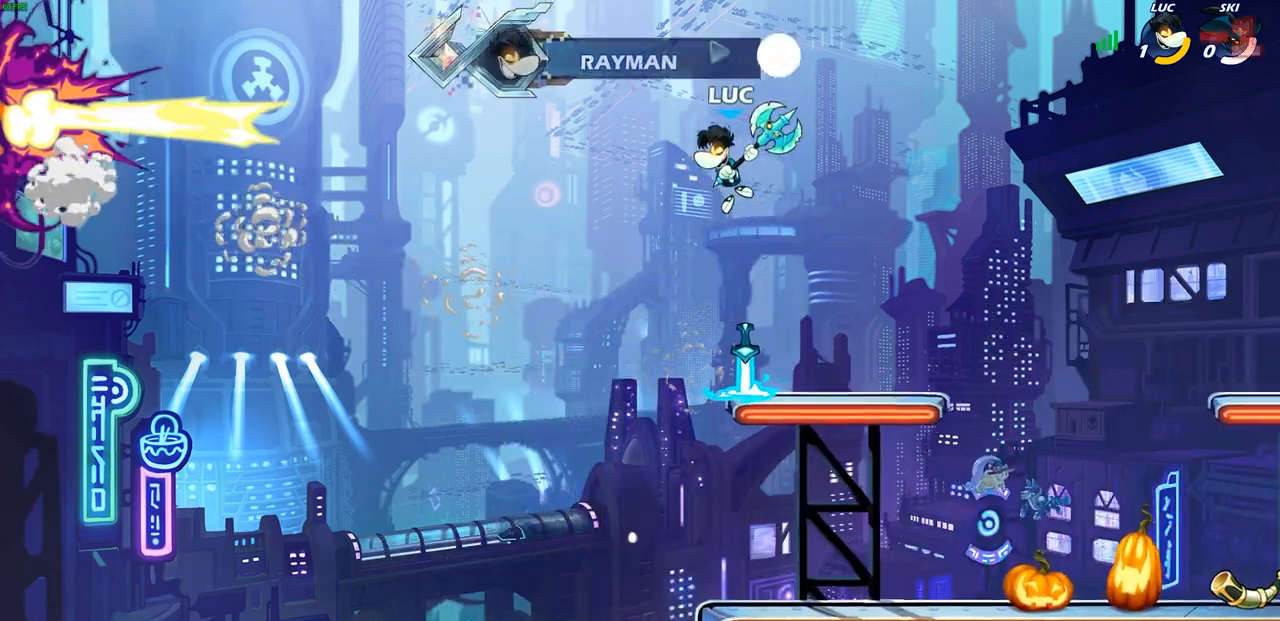
{"buttons": [], "left_stick": "center", "right_stick": "center", "events": [[67, "left_stick", "center"]]}
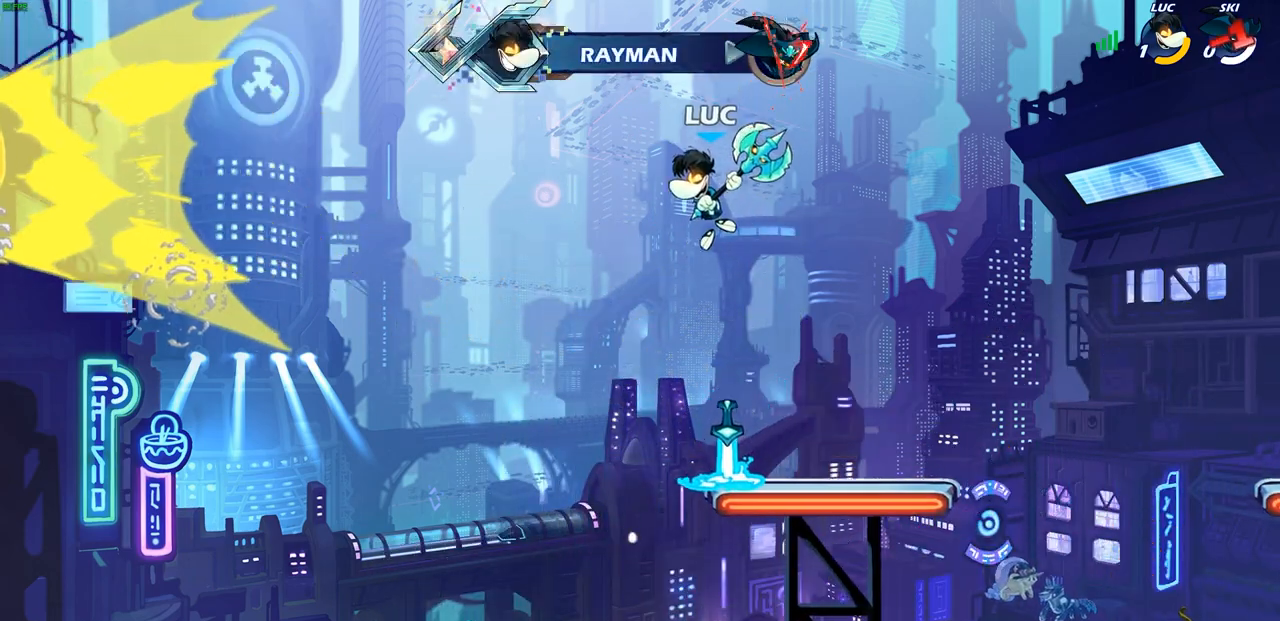
{"buttons": [], "left_stick": "center", "right_stick": "center", "events": []}
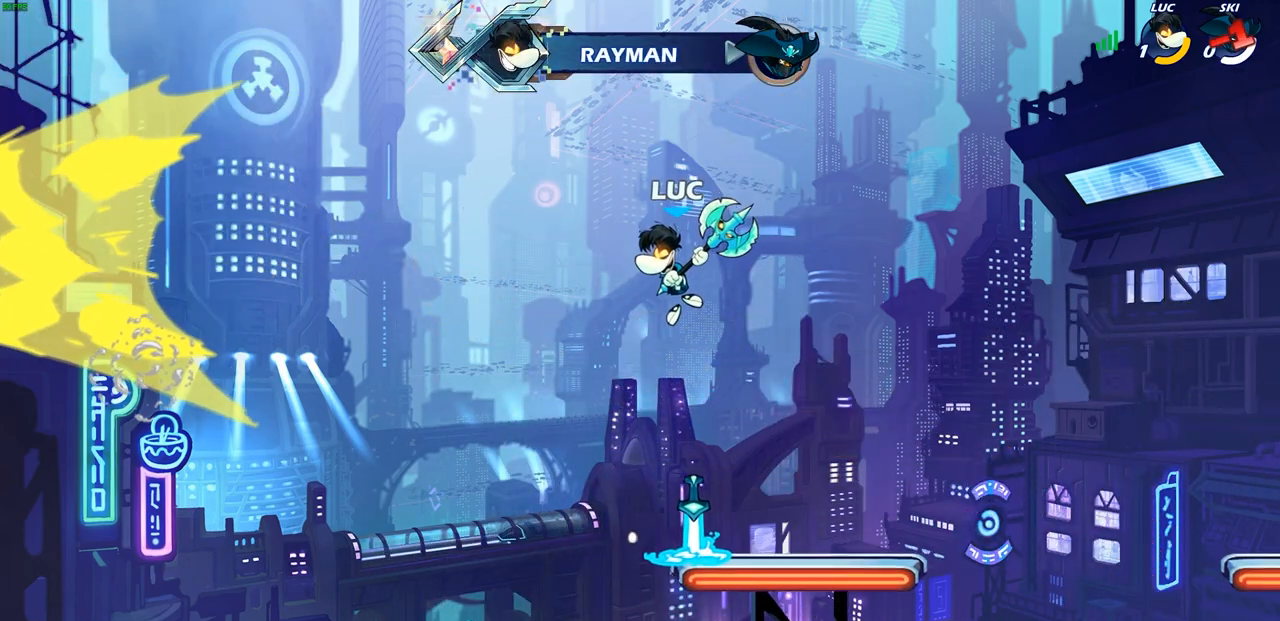
{"buttons": [], "left_stick": "center", "right_stick": "center", "events": []}
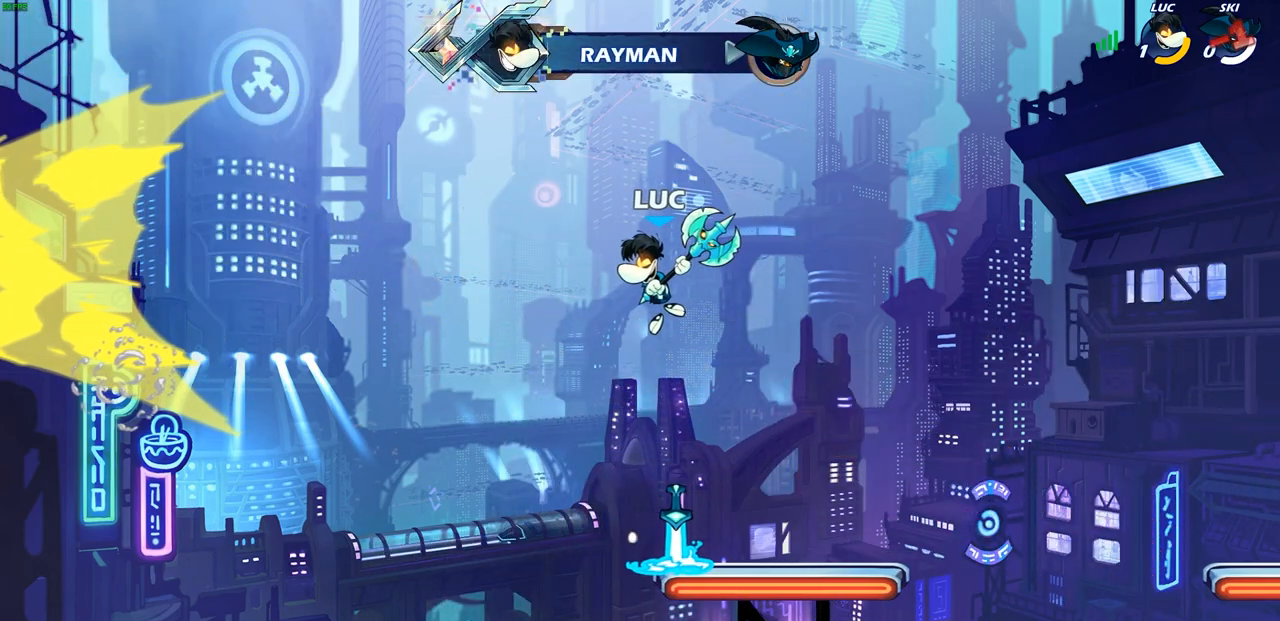
{"buttons": [], "left_stick": "center", "right_stick": "center", "events": []}
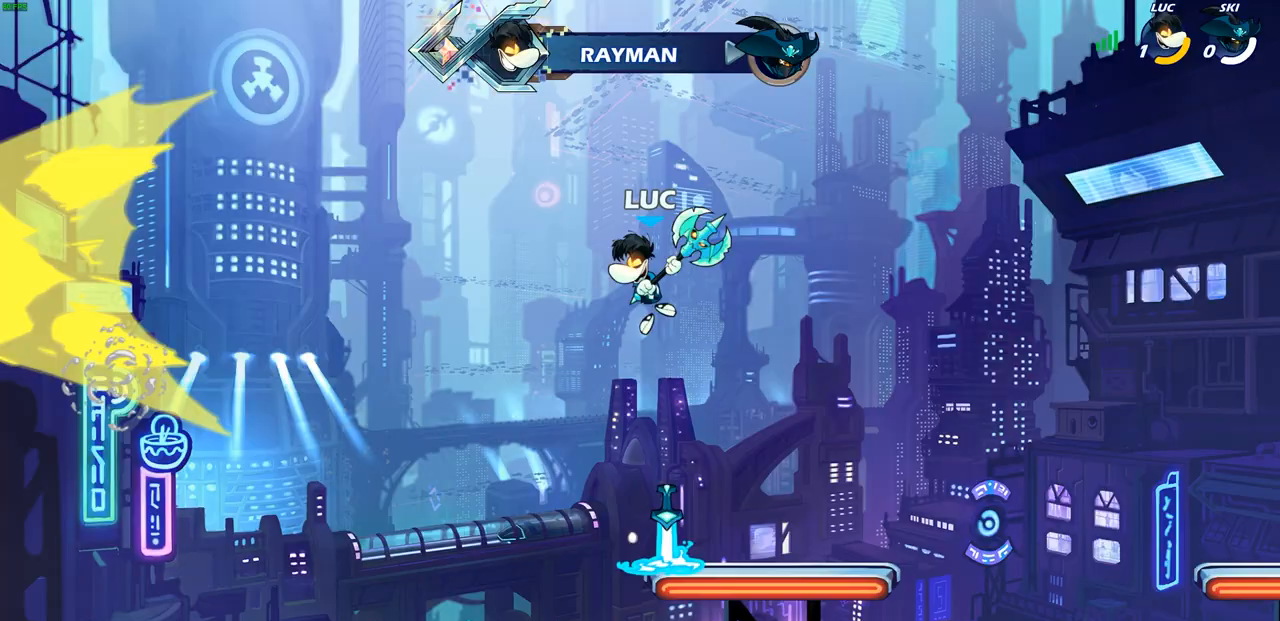
{"buttons": [], "left_stick": "center", "right_stick": "center", "events": []}
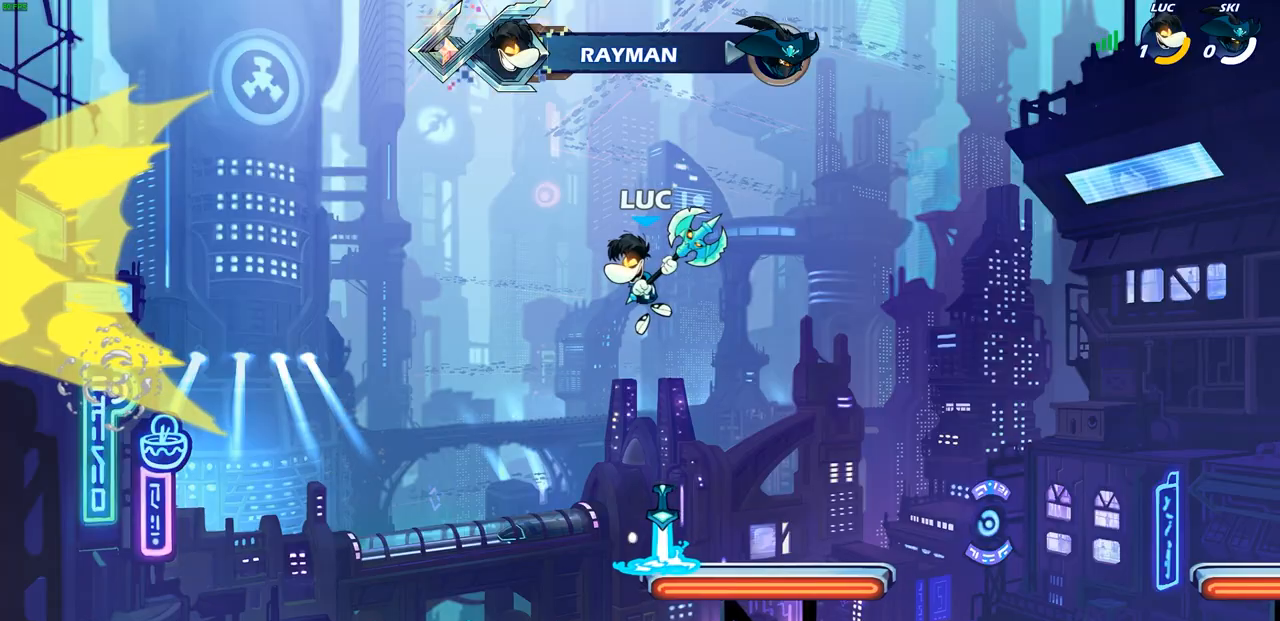
{"buttons": [], "left_stick": "center", "right_stick": "center", "events": []}
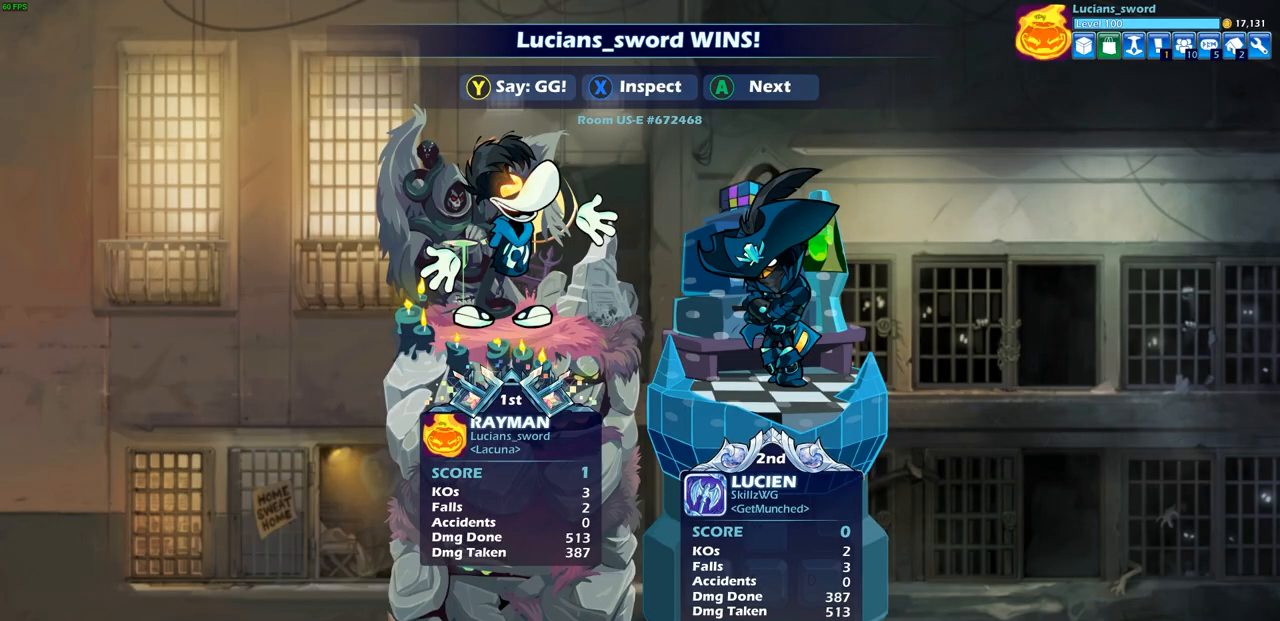
{"buttons": [], "left_stick": "center", "right_stick": "center", "events": []}
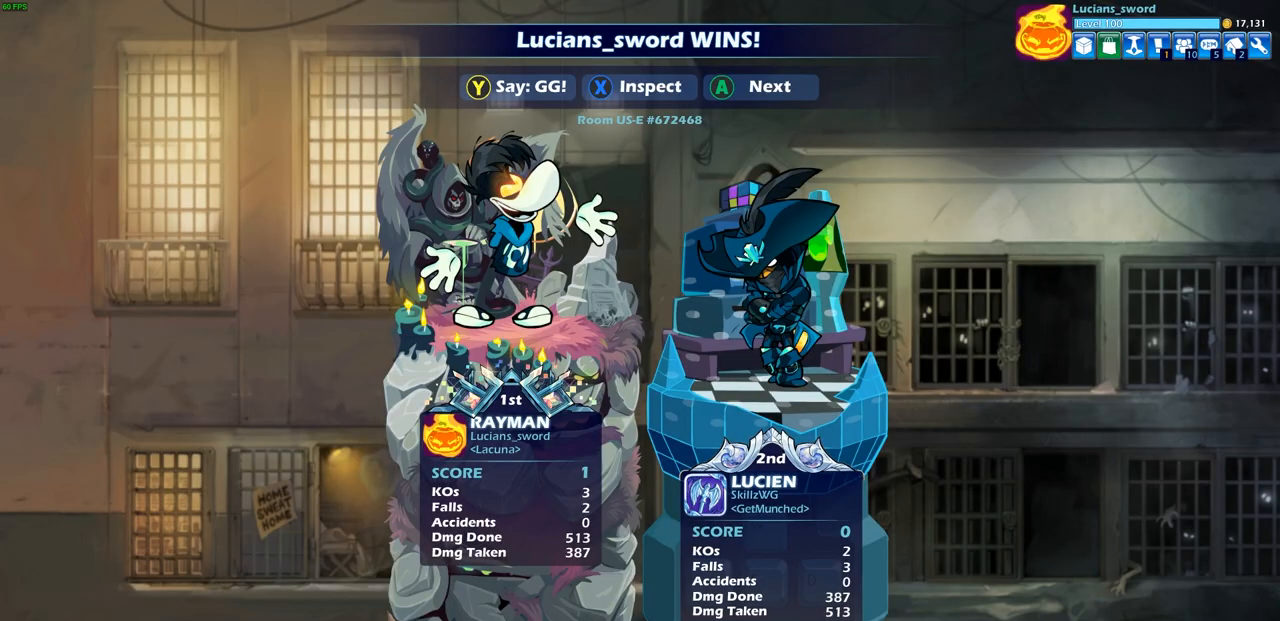
{"buttons": [], "left_stick": "center", "right_stick": "center", "events": [[33, "TRIANGLE", "down"], [117, "TRIANGLE", "up"], [200, "TRIANGLE", "down"], [300, "TRIANGLE", "up"], [350, "TRIANGLE", "down"], [450, "TRIANGLE", "up"]]}
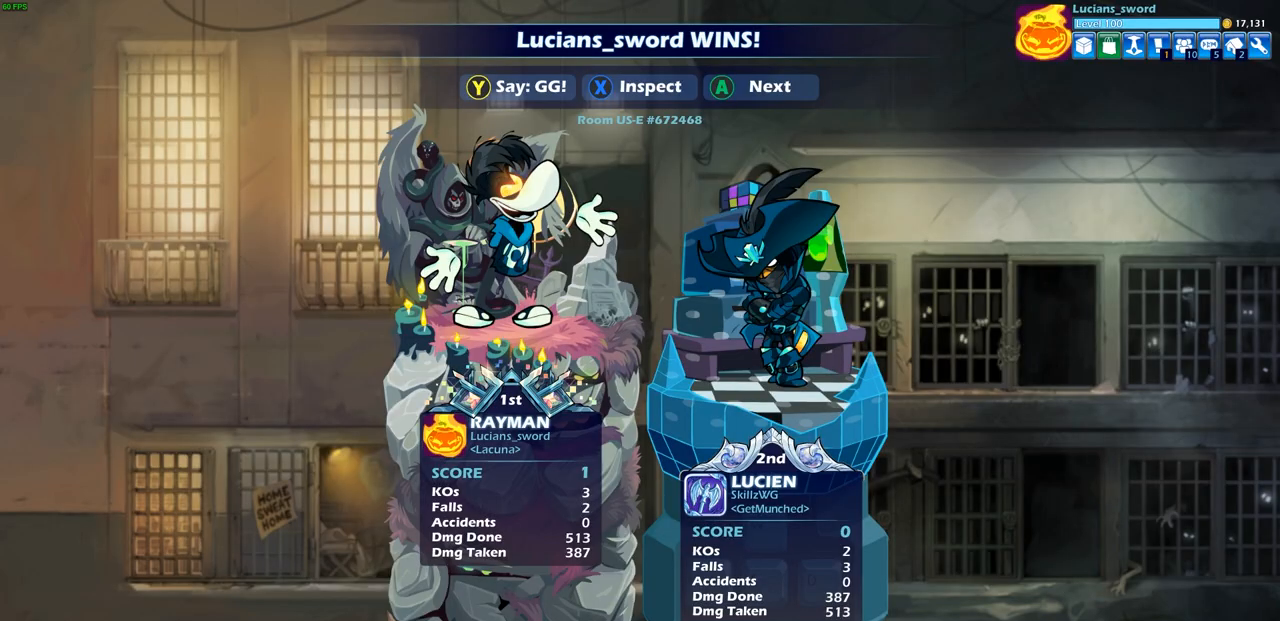
{"buttons": [], "left_stick": "center", "right_stick": "center", "events": [[17, "TRIANGLE", "down"], [100, "TRIANGLE", "up"], [183, "TRIANGLE", "down"], [267, "TRIANGLE", "up"], [350, "TRIANGLE", "down"], [433, "TRIANGLE", "up"]]}
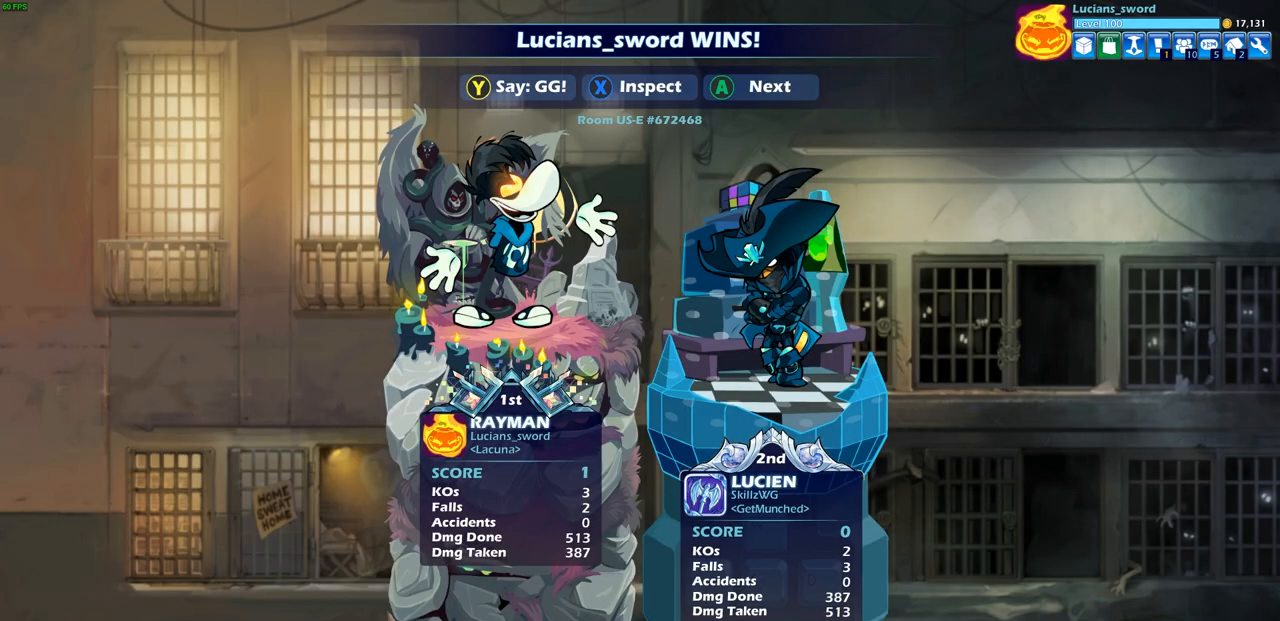
{"buttons": [], "left_stick": "center", "right_stick": "center", "events": [[17, "TRIANGLE", "down"], [100, "TRIANGLE", "up"], [183, "TRIANGLE", "down"], [317, "TRIANGLE", "up"], [367, "TRIANGLE", "down"], [450, "TRIANGLE", "up"]]}
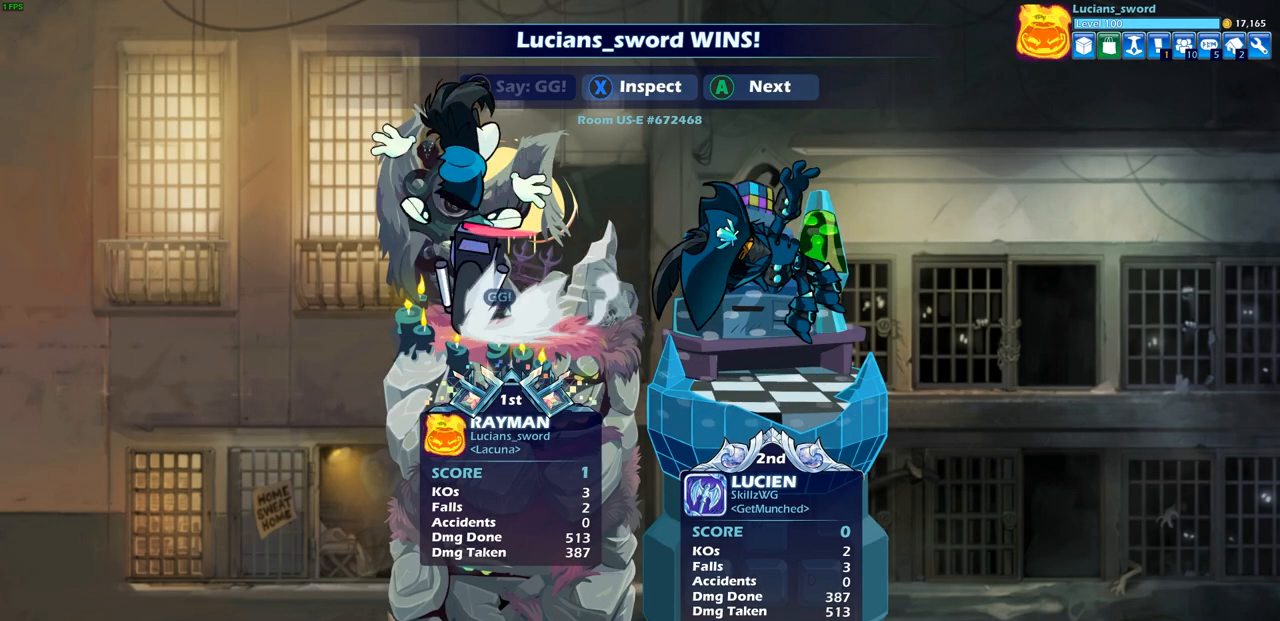
{"buttons": [], "left_stick": "center", "right_stick": "center", "events": [[33, "TRIANGLE", "down"], [133, "TRIANGLE", "up"], [183, "TRIANGLE", "down"], [283, "TRIANGLE", "up"], [367, "TRIANGLE", "down"], [433, "TRIANGLE", "up"]]}
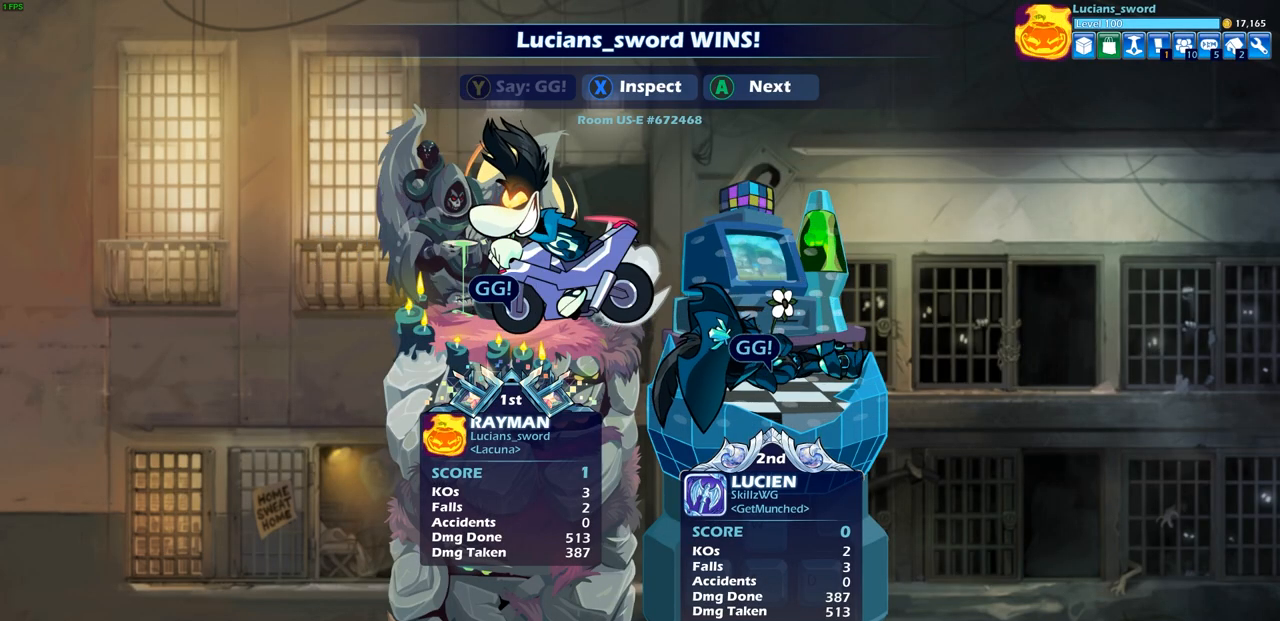
{"buttons": [], "left_stick": "center", "right_stick": "center", "events": []}
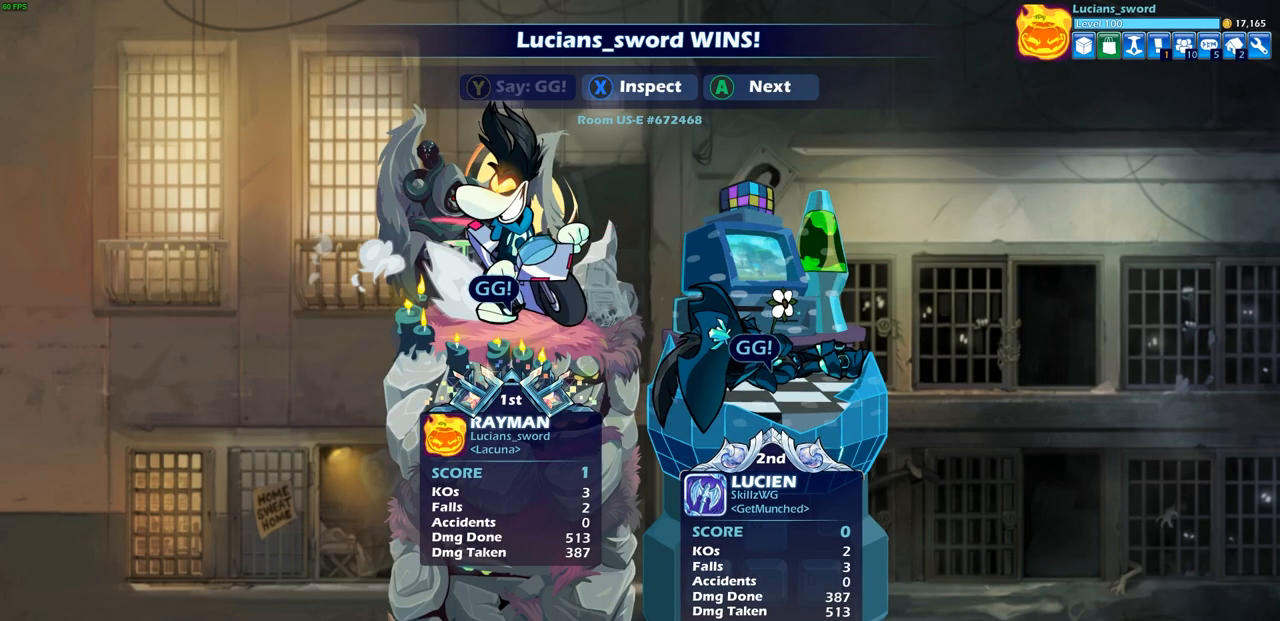
{"buttons": [], "left_stick": "center", "right_stick": "center", "events": []}
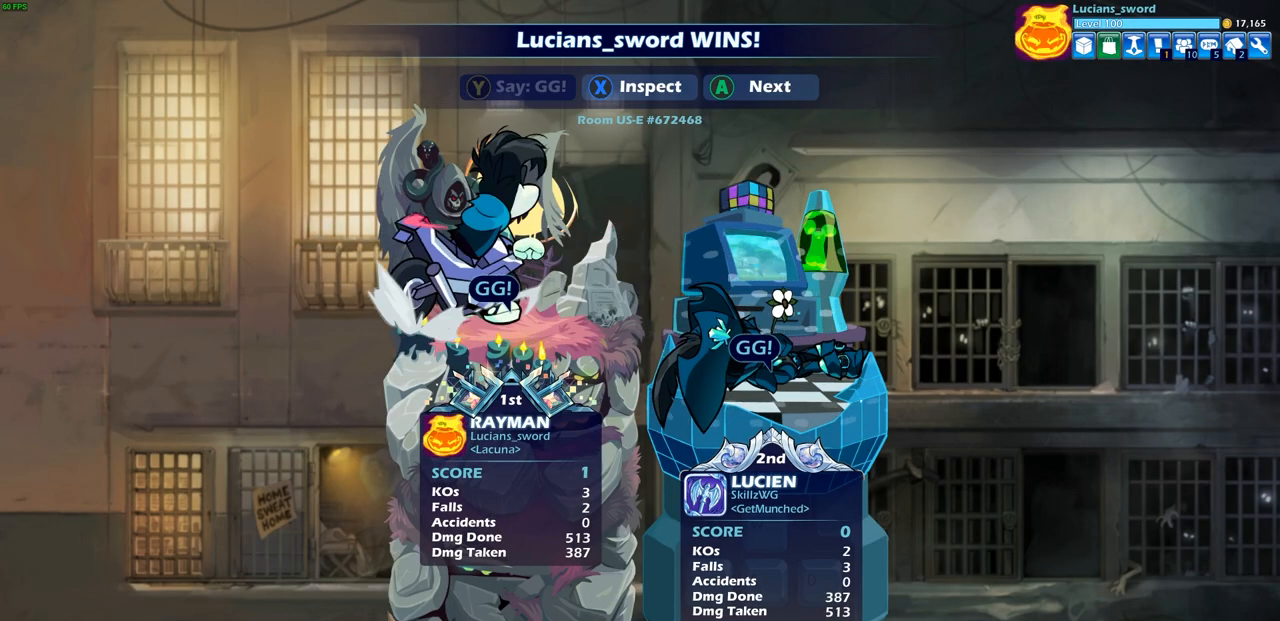
{"buttons": [], "left_stick": "center", "right_stick": "center", "events": []}
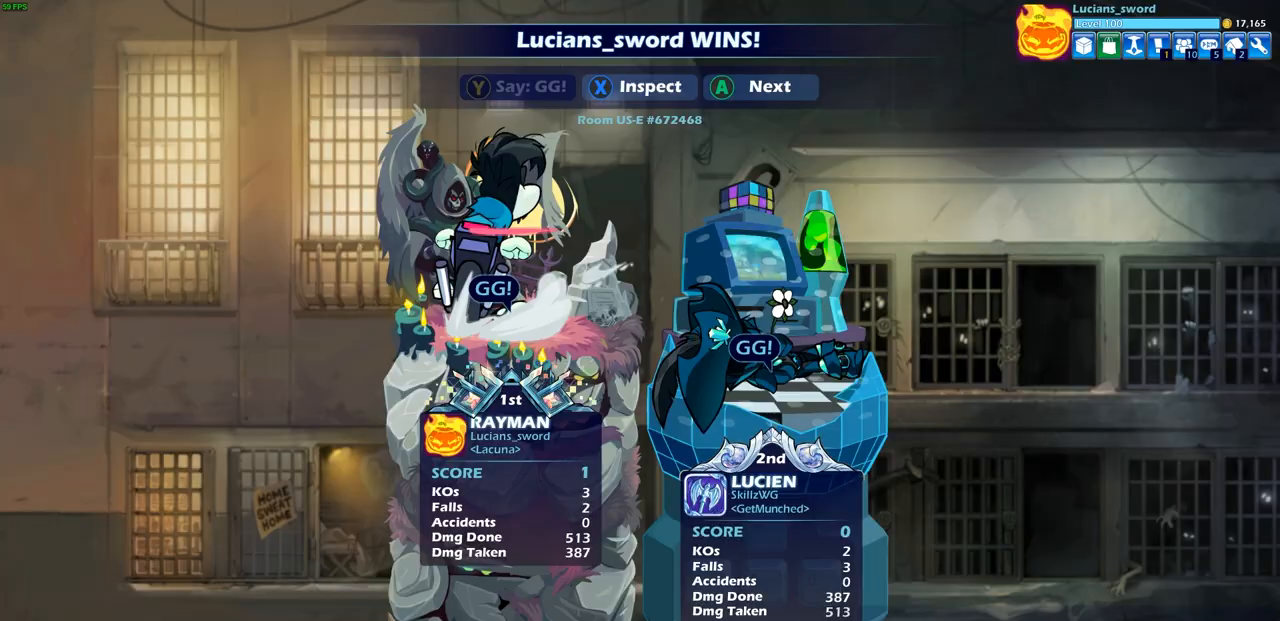
{"buttons": [], "left_stick": "center", "right_stick": "center", "events": []}